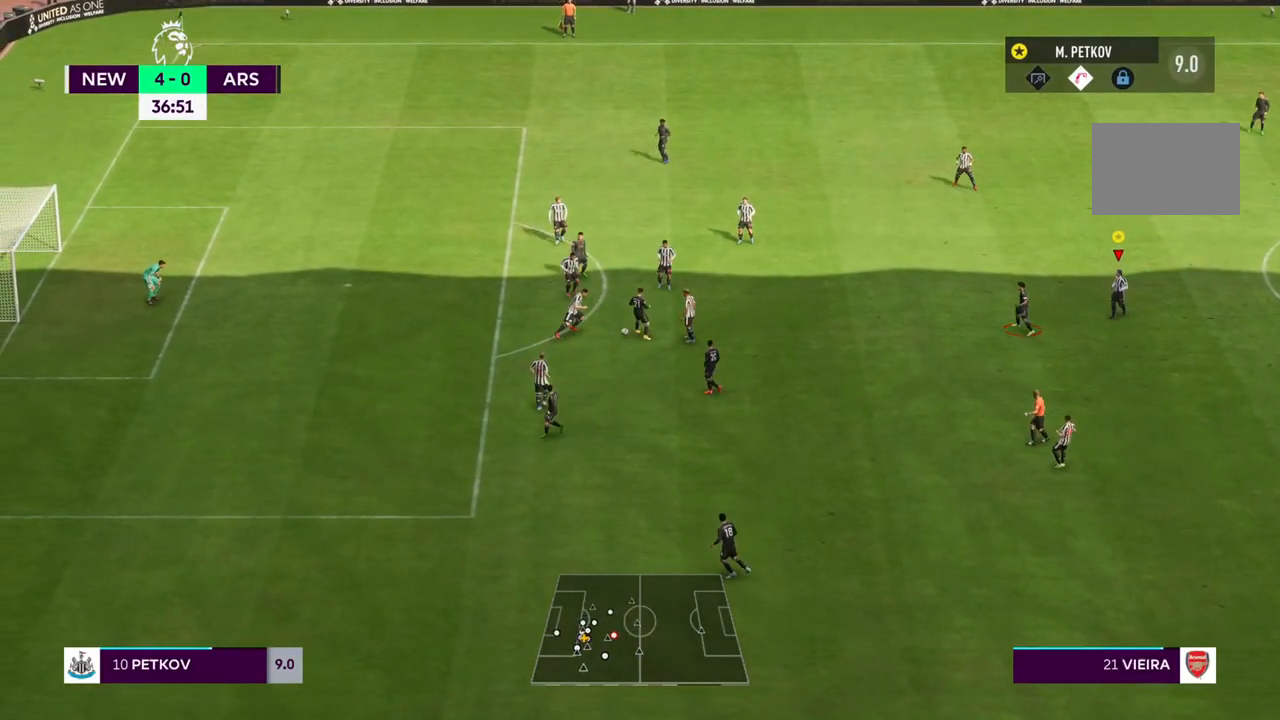
Gameplay with a controller (PlayStation layout); each line is a JSON object with the inputs held at the frame after it. "events" lists button and stick changes between this image and that frame as [ms after this image, input, new state], when the widget could be followed in between. Not read: L3 R3.
{"buttons": [], "left_stick": "center", "right_stick": "center", "events": [[300, "left_stick", "center"]]}
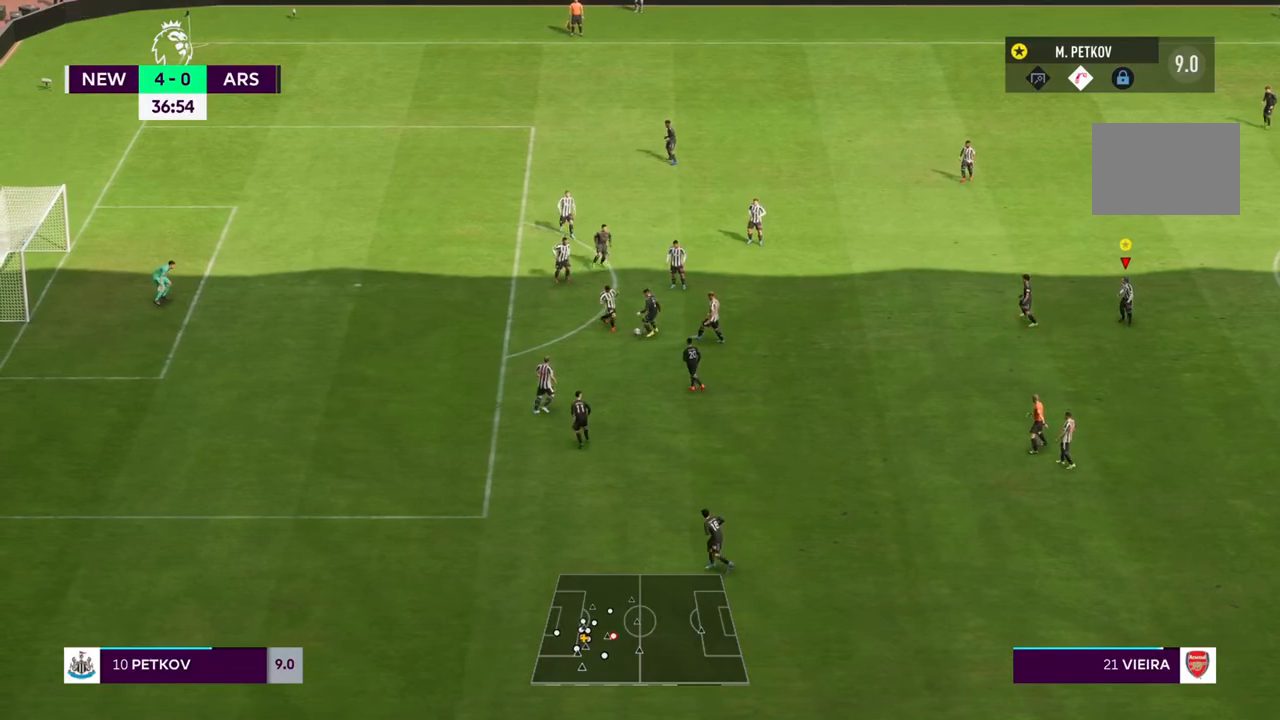
{"buttons": [], "left_stick": "center", "right_stick": "center", "events": [[117, "left_stick", "down-left"], [300, "left_stick", "center"]]}
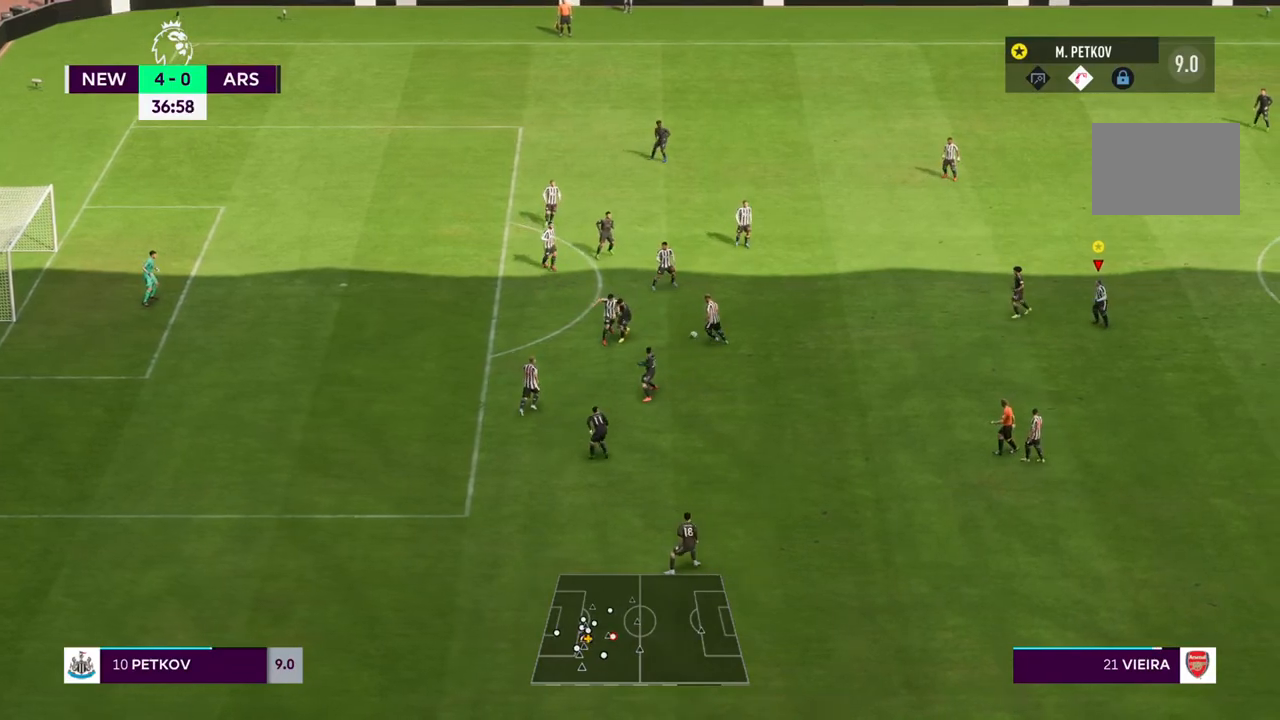
{"buttons": [], "left_stick": "left", "right_stick": "center", "events": [[250, "left_stick", "down-left"], [333, "left_stick", "left"]]}
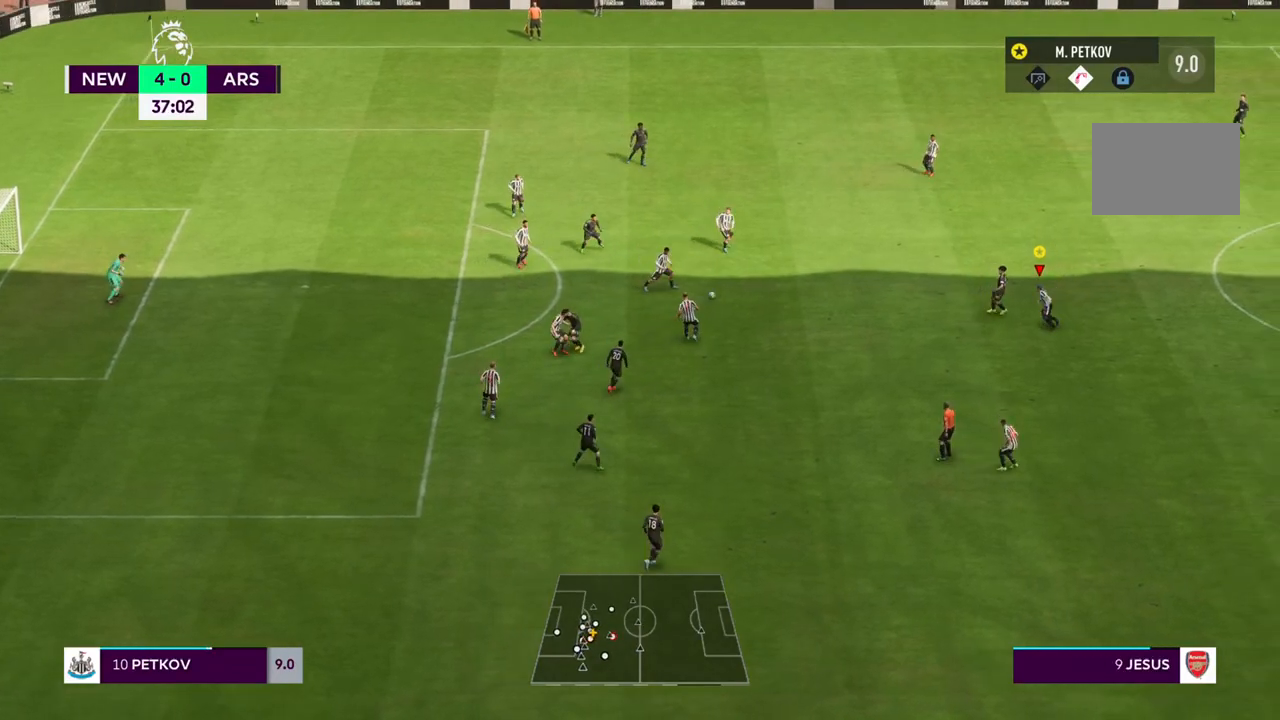
{"buttons": ["R2"], "left_stick": "up-right", "right_stick": "center", "events": [[133, "left_stick", "up"], [267, "left_stick", "up-right"], [317, "R2", "down"]]}
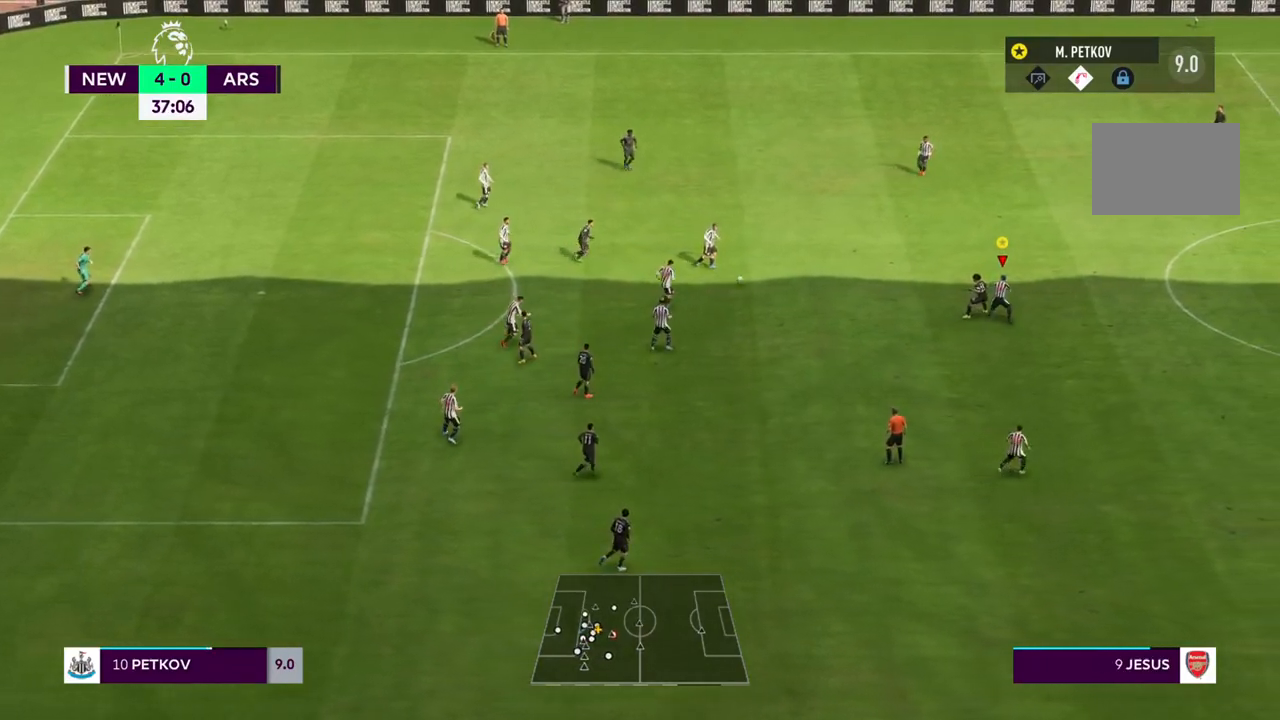
{"buttons": ["R2"], "left_stick": "right", "right_stick": "center", "events": [[400, "left_stick", "right"]]}
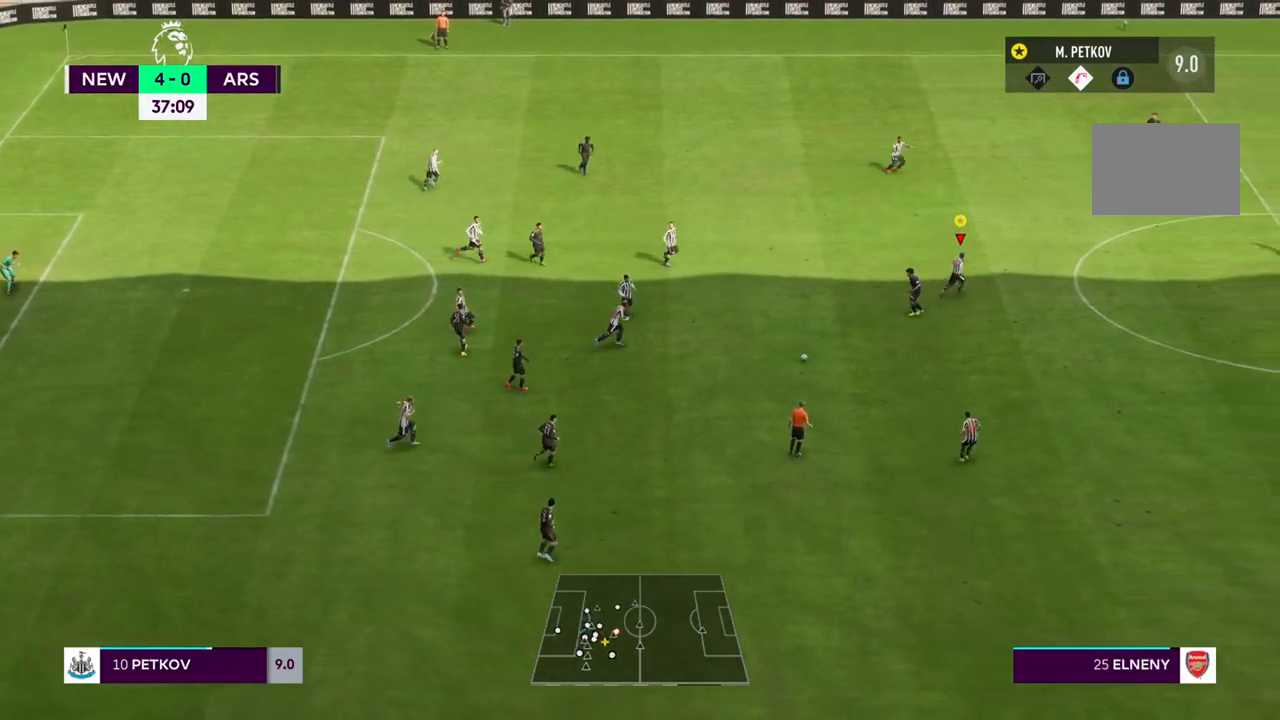
{"buttons": ["TRIANGLE", "R2"], "left_stick": "down-right", "right_stick": "center", "events": [[367, "TRIANGLE", "down"], [450, "left_stick", "down-right"]]}
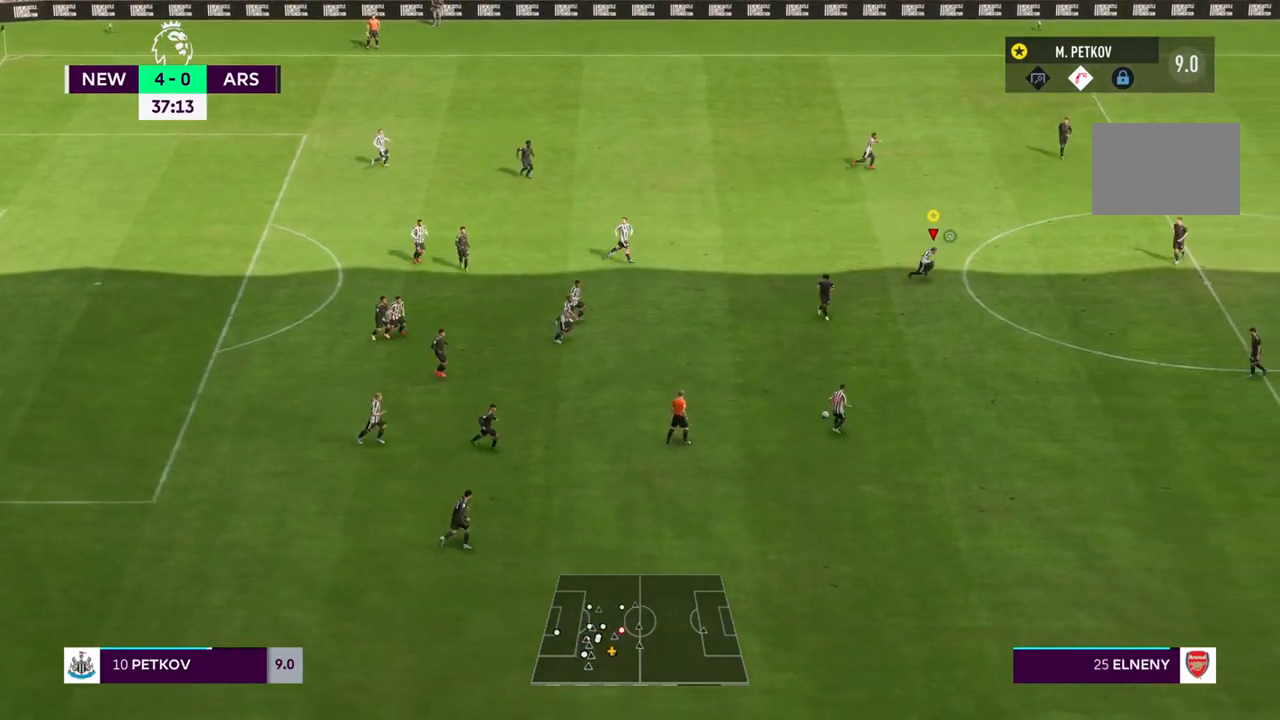
{"buttons": ["R2"], "left_stick": "down", "right_stick": "center", "events": [[233, "TRIANGLE", "up"], [333, "left_stick", "down"]]}
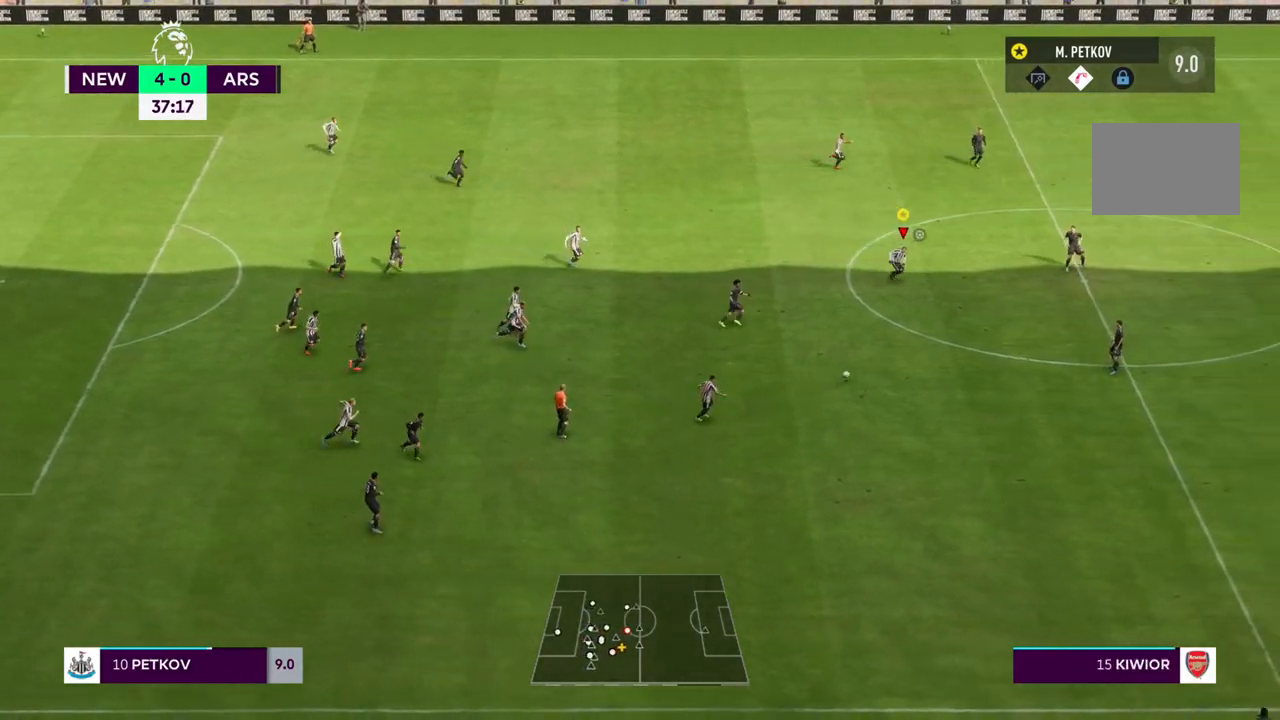
{"buttons": ["R2"], "left_stick": "down", "right_stick": "center", "events": []}
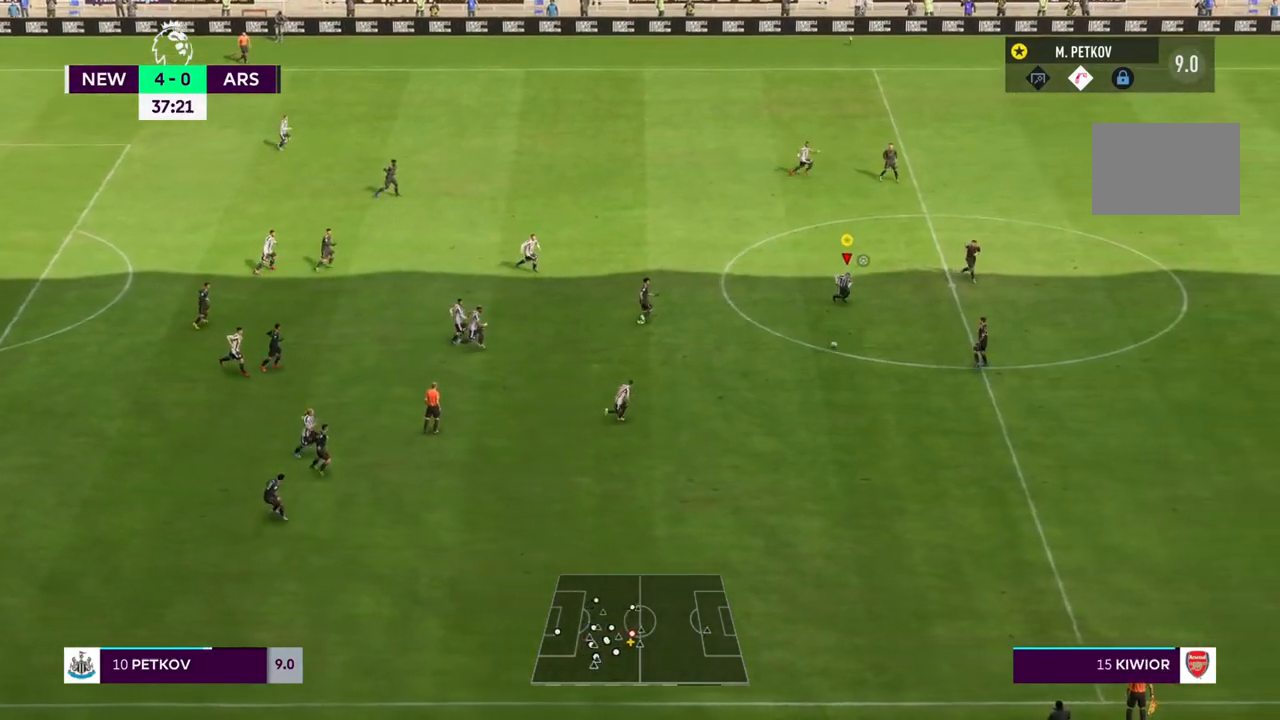
{"buttons": ["R2"], "left_stick": "down", "right_stick": "center", "events": []}
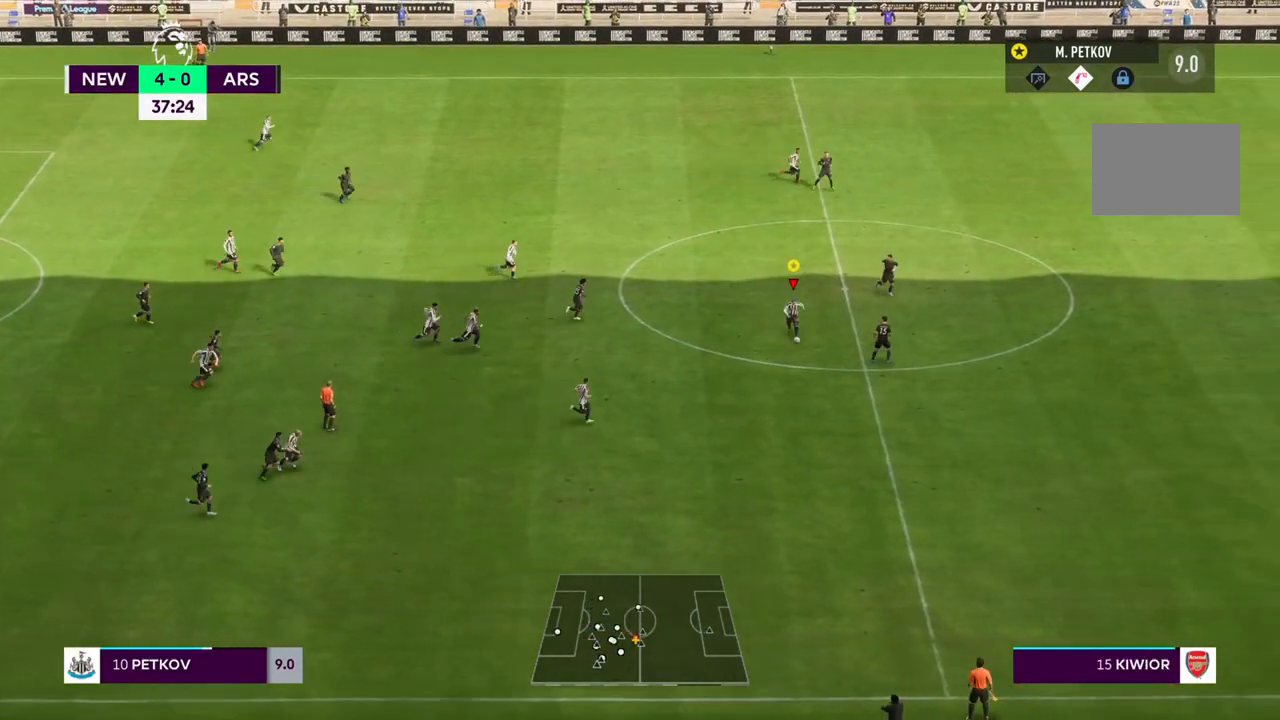
{"buttons": ["R2"], "left_stick": "down", "right_stick": "center", "events": []}
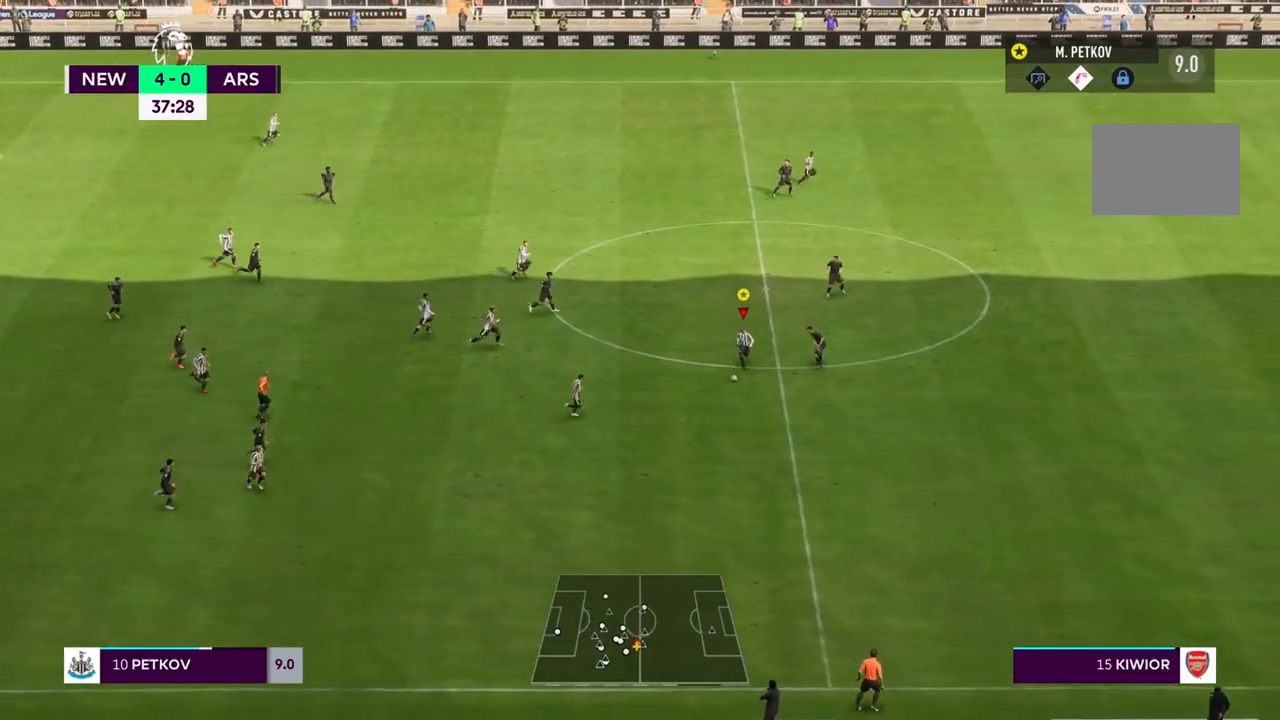
{"buttons": ["R2"], "left_stick": "down-right", "right_stick": "center", "events": [[333, "left_stick", "down-right"]]}
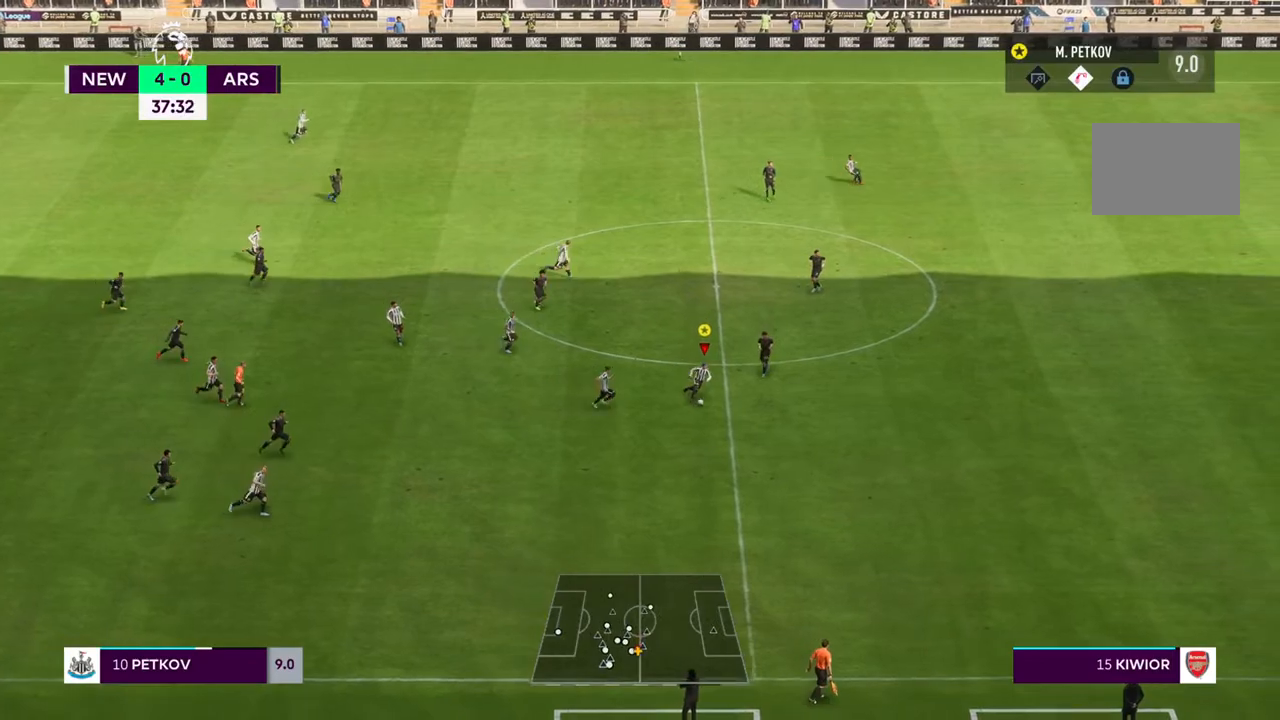
{"buttons": ["R2"], "left_stick": "right", "right_stick": "center", "events": [[500, "left_stick", "right"]]}
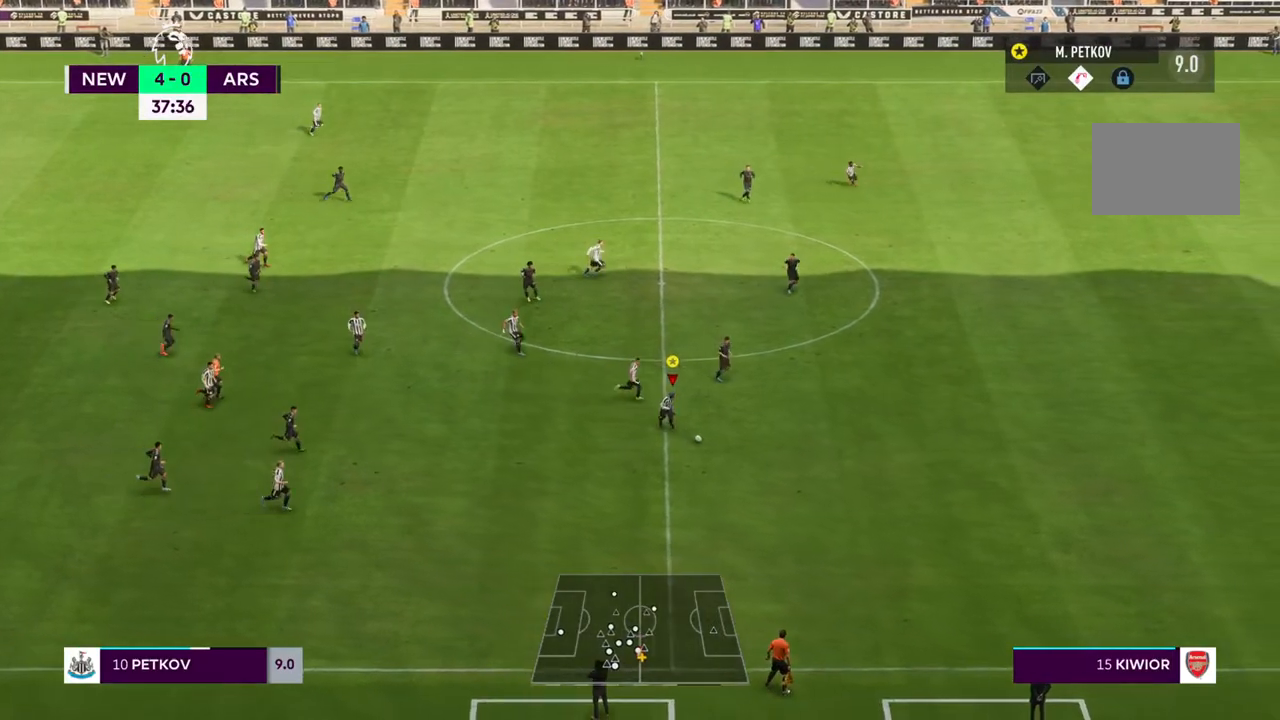
{"buttons": ["R2"], "left_stick": "right", "right_stick": "center", "events": []}
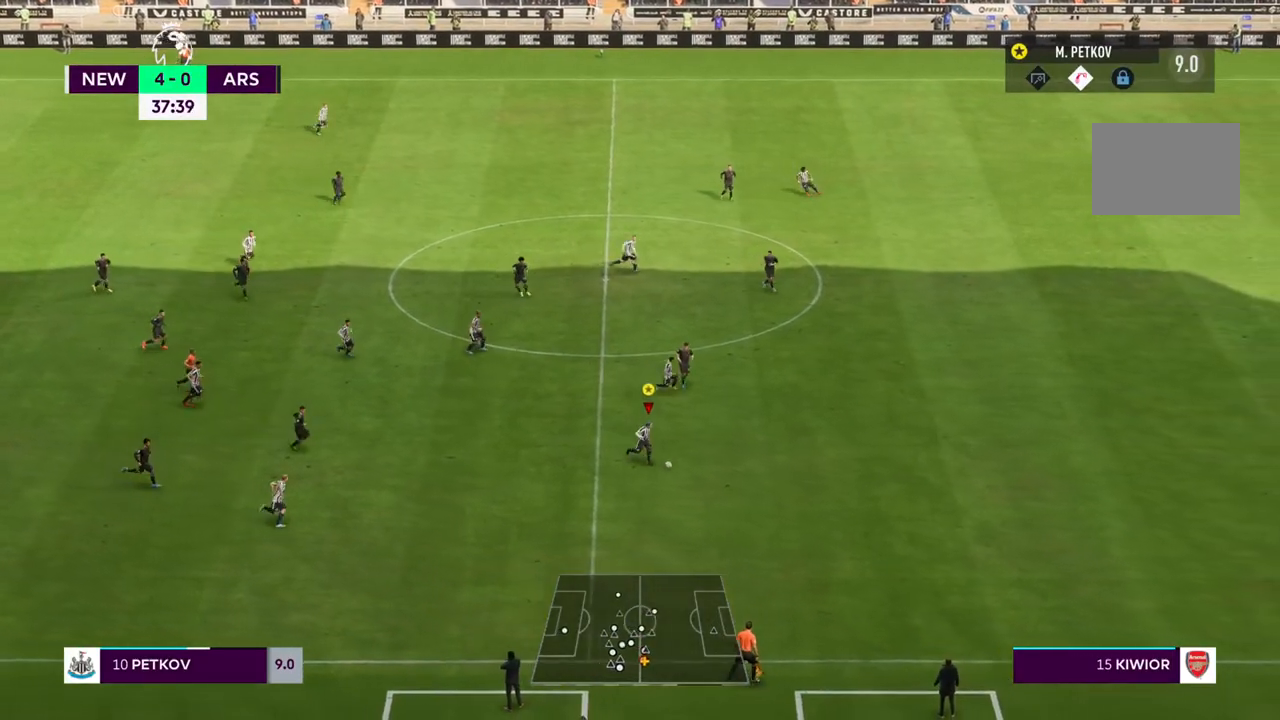
{"buttons": ["R2"], "left_stick": "right", "right_stick": "center", "events": []}
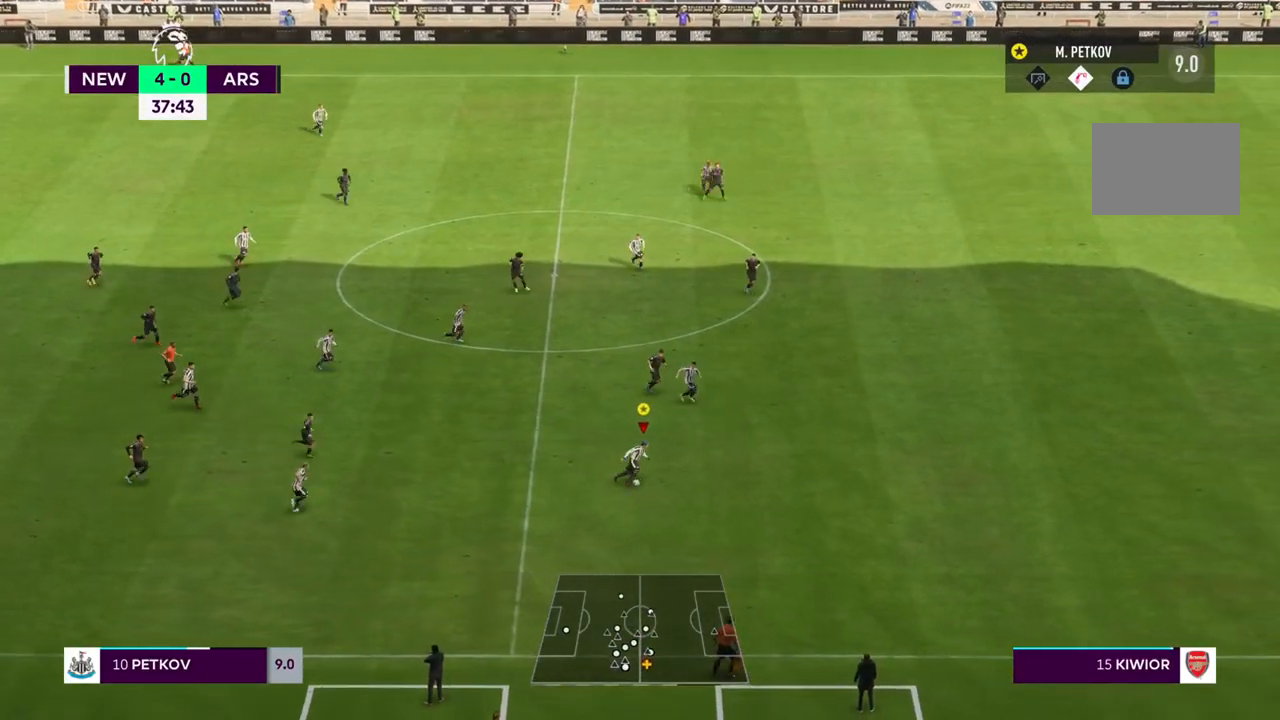
{"buttons": ["R2"], "left_stick": "right", "right_stick": "center", "events": []}
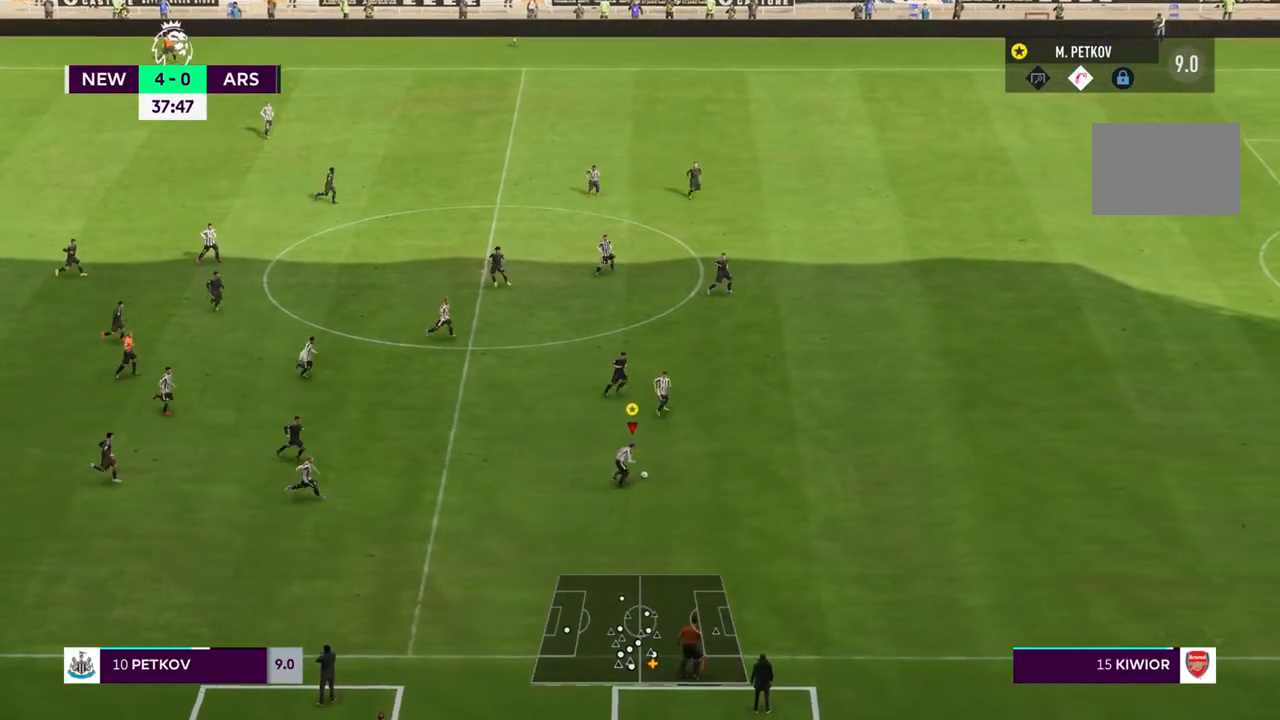
{"buttons": ["R2"], "left_stick": "right", "right_stick": "center", "events": []}
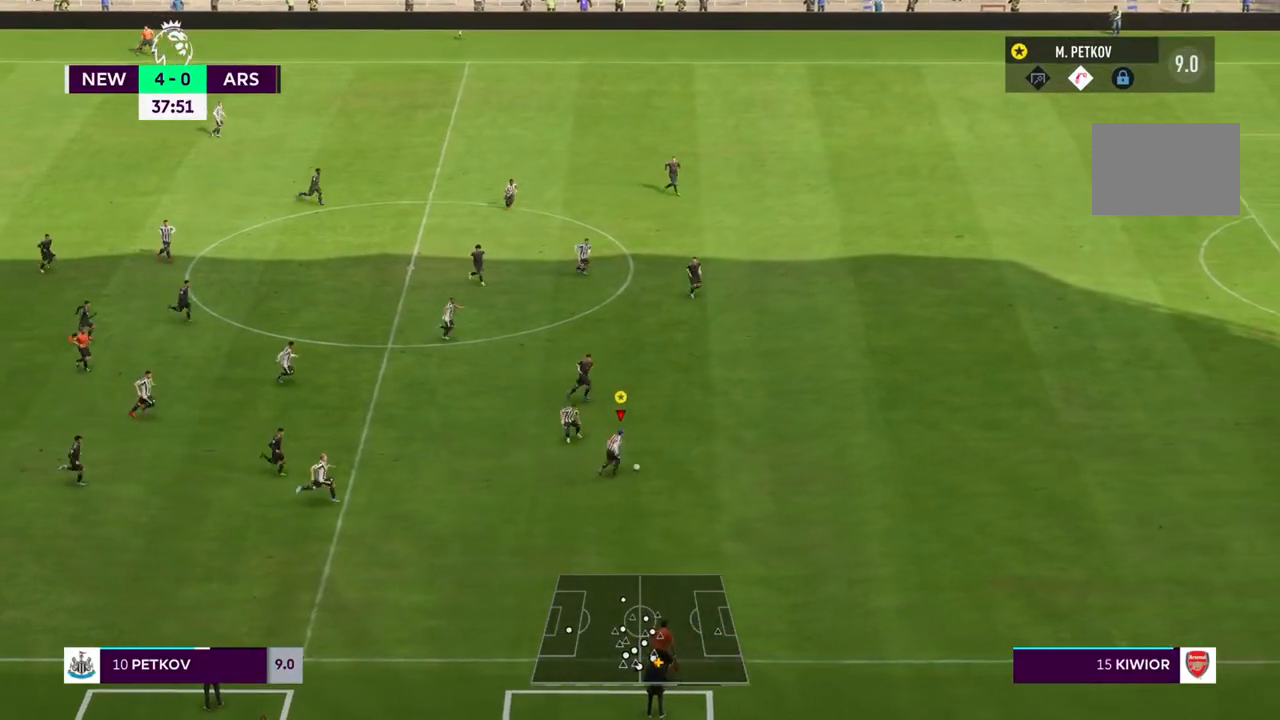
{"buttons": ["R2"], "left_stick": "right", "right_stick": "center", "events": []}
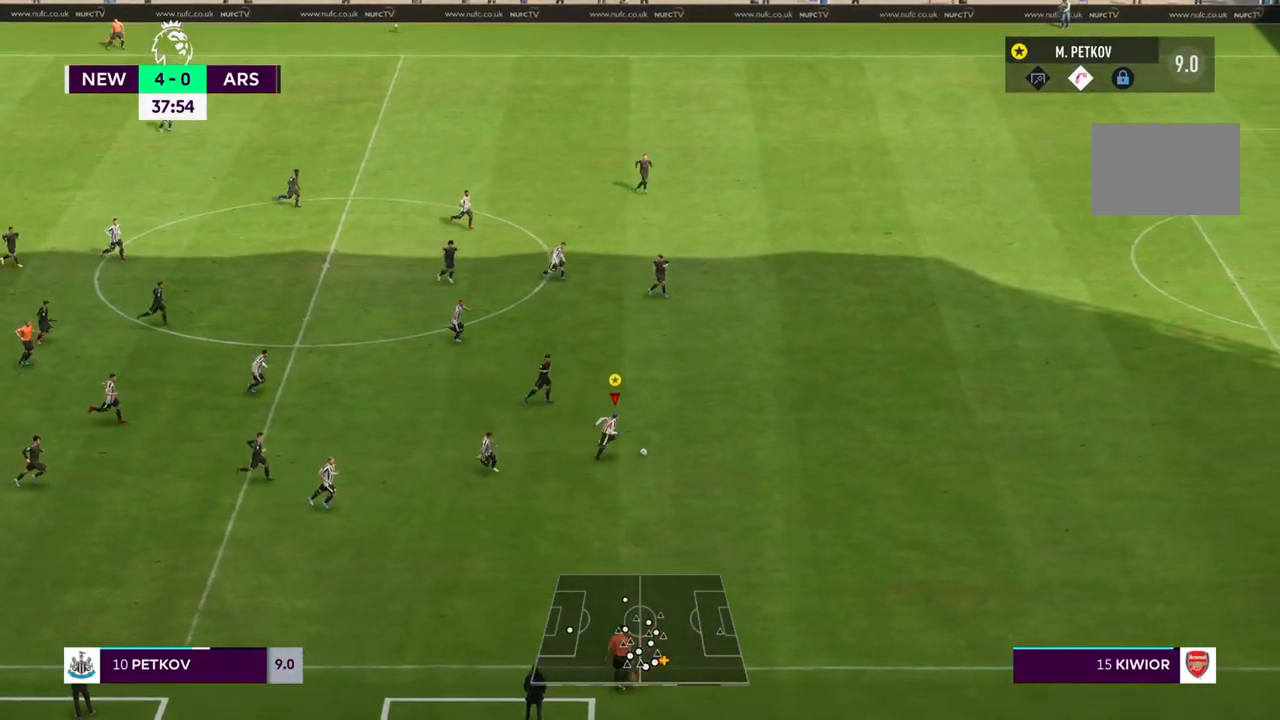
{"buttons": ["R2"], "left_stick": "right", "right_stick": "center", "events": []}
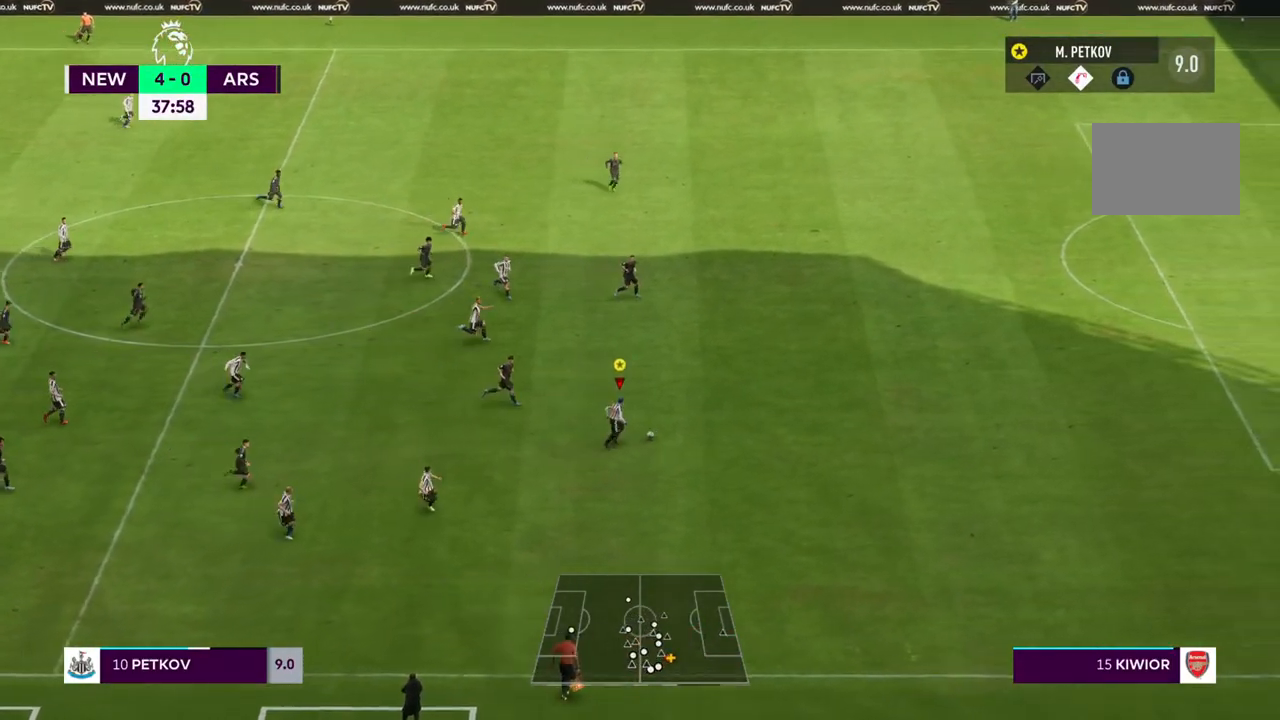
{"buttons": ["R2"], "left_stick": "right", "right_stick": "center", "events": []}
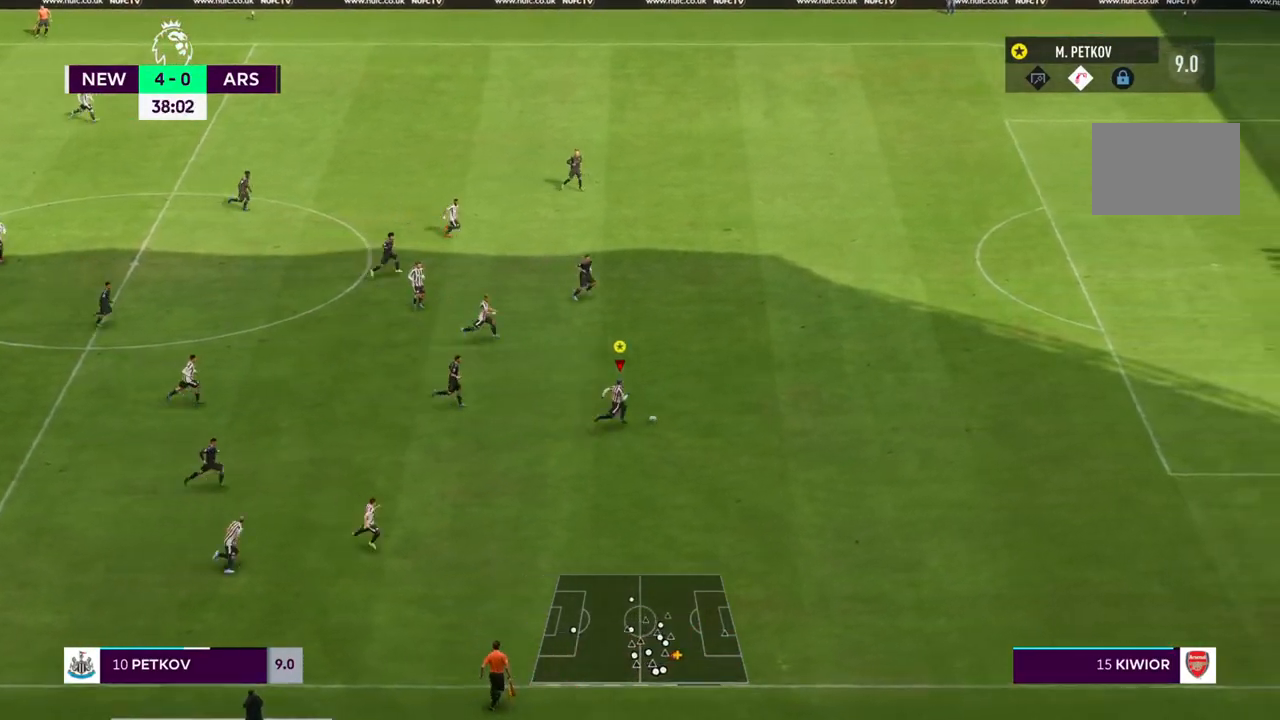
{"buttons": ["R2"], "left_stick": "right", "right_stick": "center", "events": []}
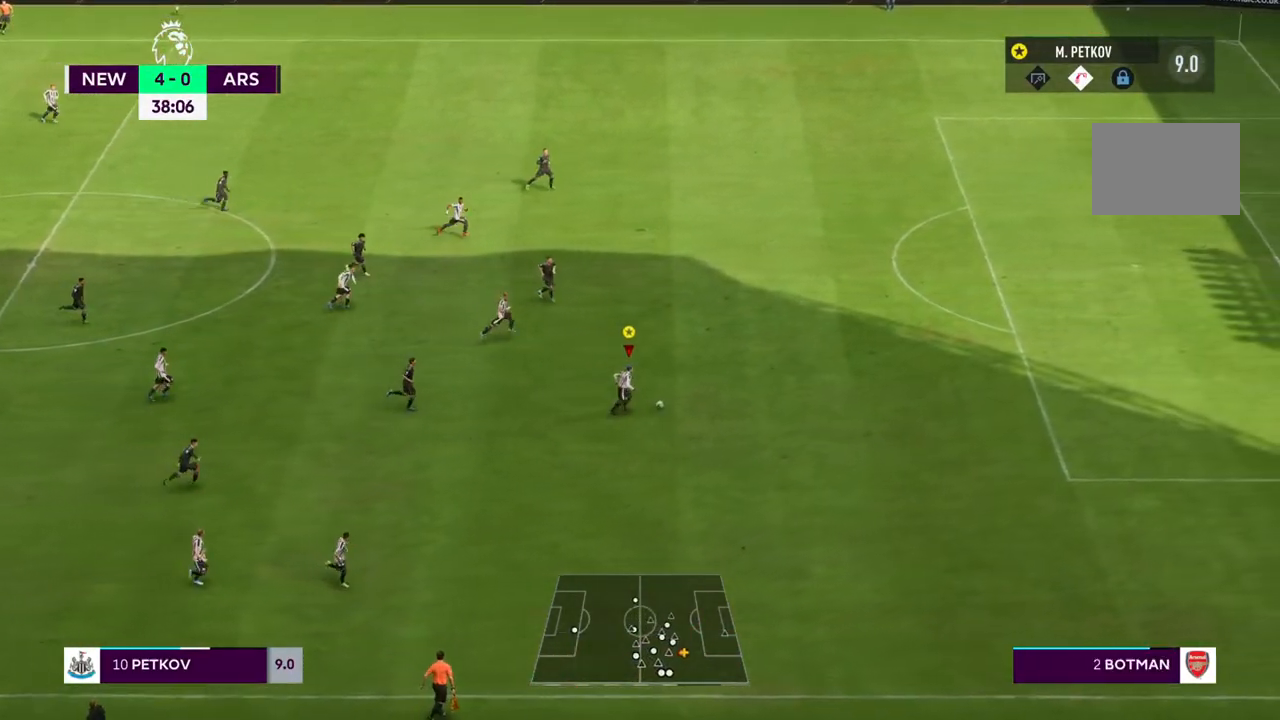
{"buttons": ["R2"], "left_stick": "right", "right_stick": "center", "events": []}
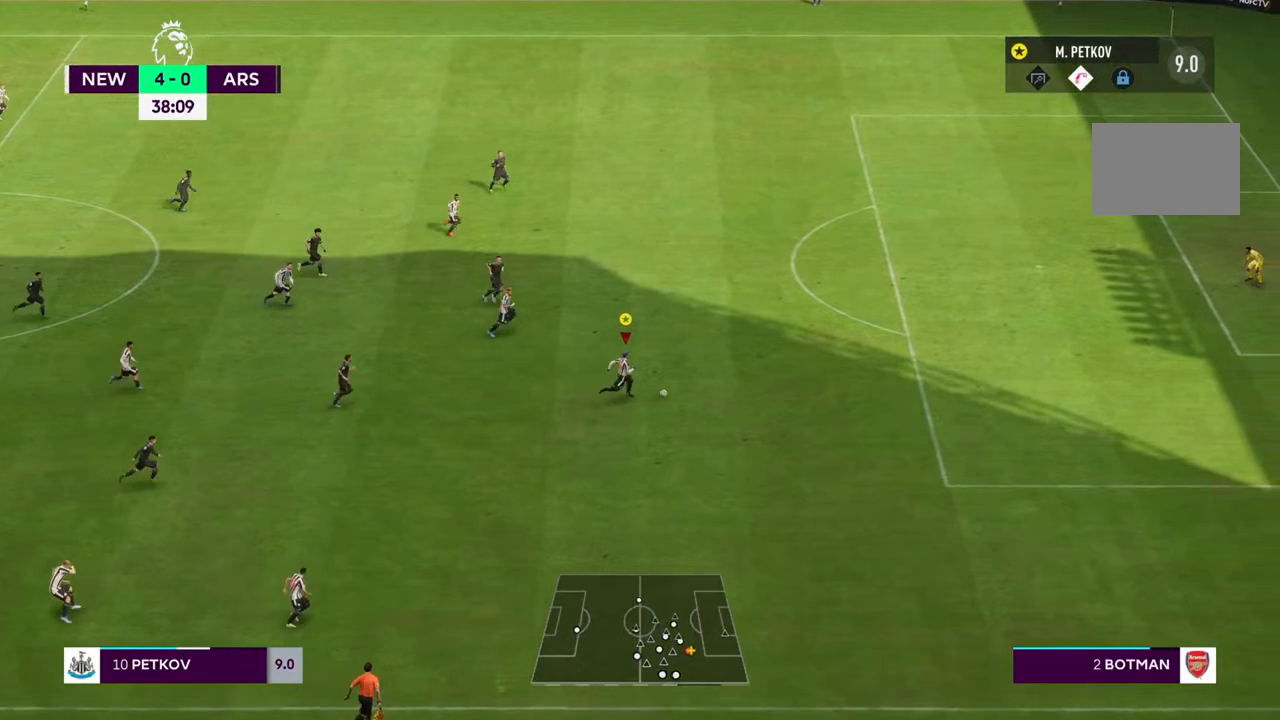
{"buttons": ["R2"], "left_stick": "right", "right_stick": "center", "events": []}
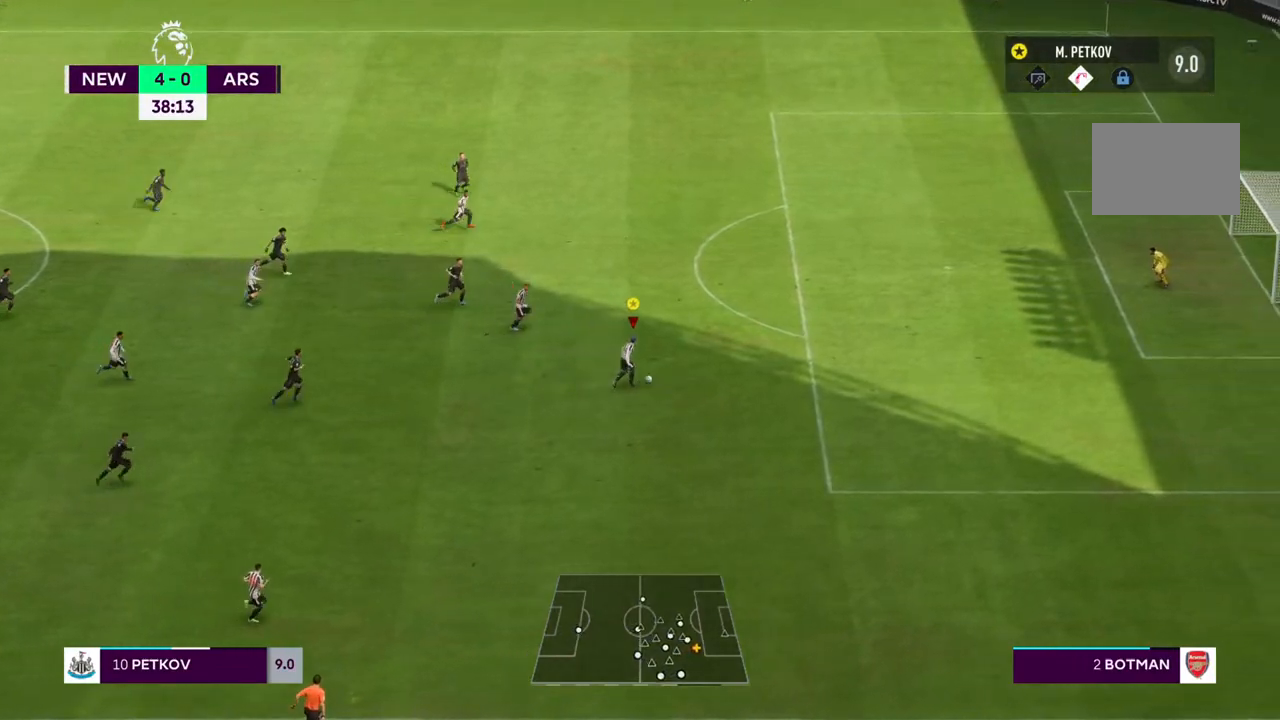
{"buttons": [], "left_stick": "up", "right_stick": "center", "events": [[100, "left_stick", "up-right"], [200, "left_stick", "up"], [267, "R2", "up"]]}
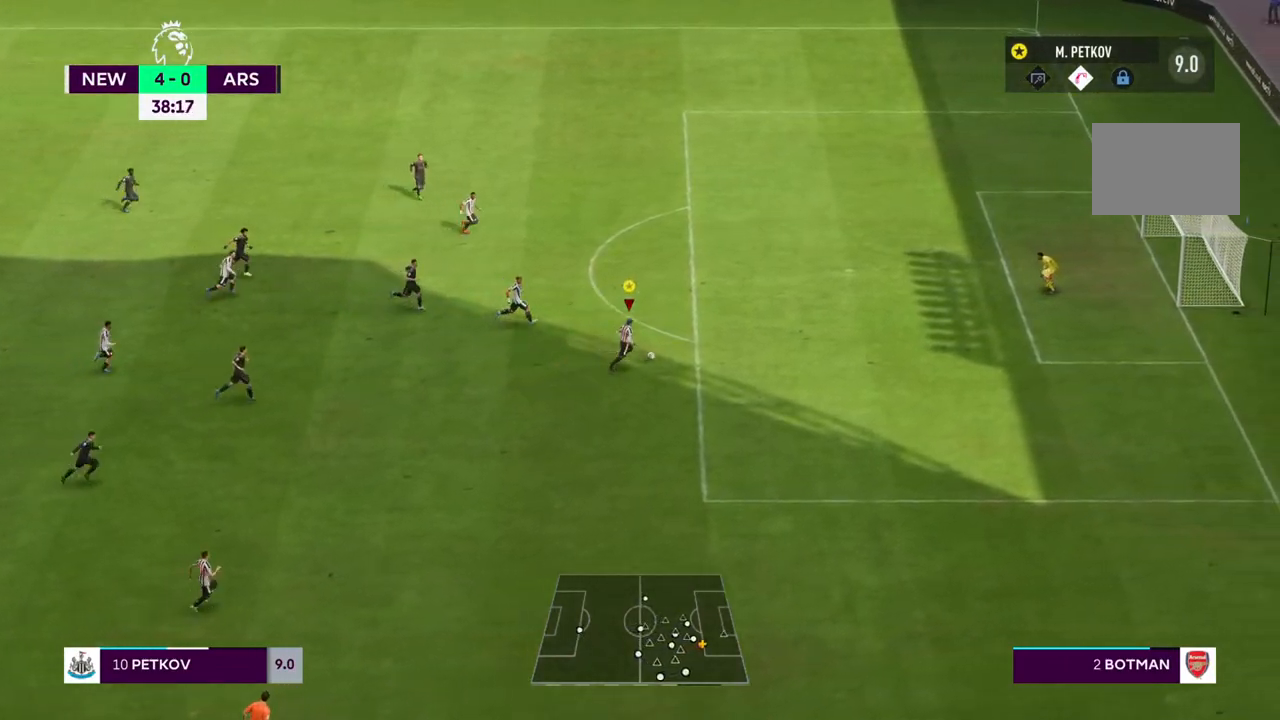
{"buttons": [], "left_stick": "up", "right_stick": "center", "events": [[267, "R1", "down"], [300, "CIRCLE", "down"], [467, "CIRCLE", "up"], [467, "R1", "up"]]}
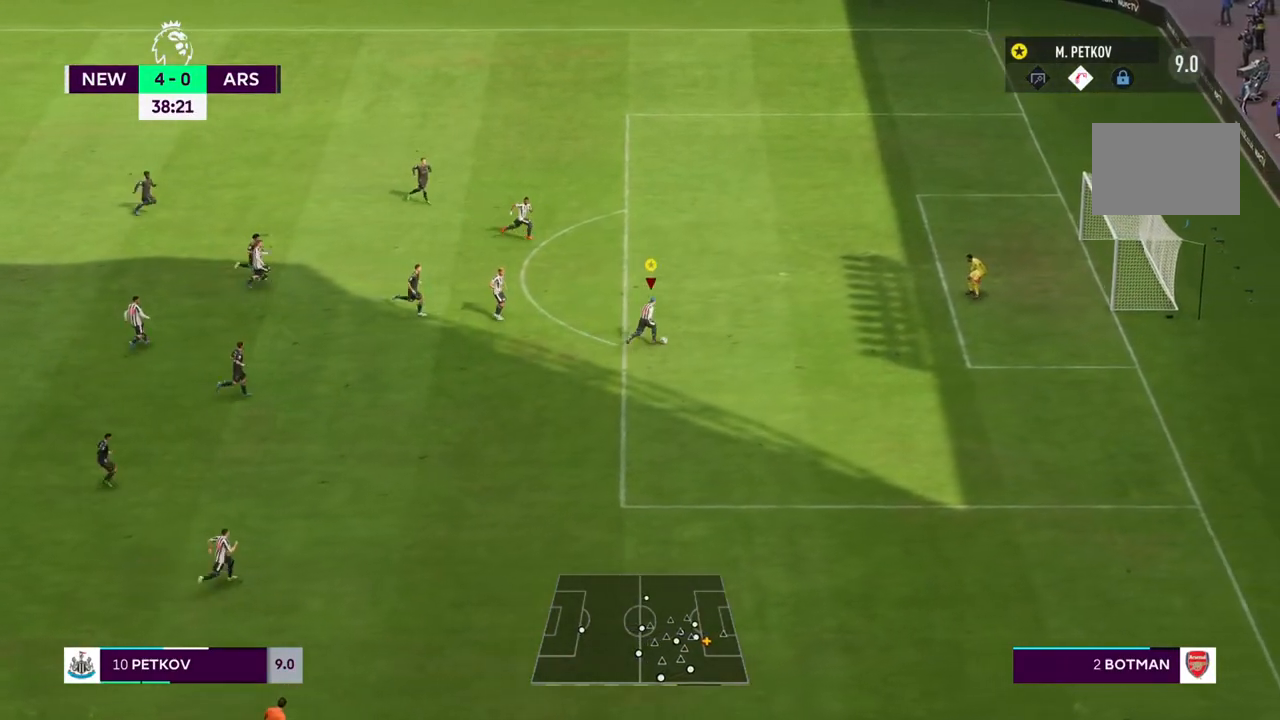
{"buttons": ["R2"], "left_stick": "up", "right_stick": "center", "events": [[483, "R2", "down"]]}
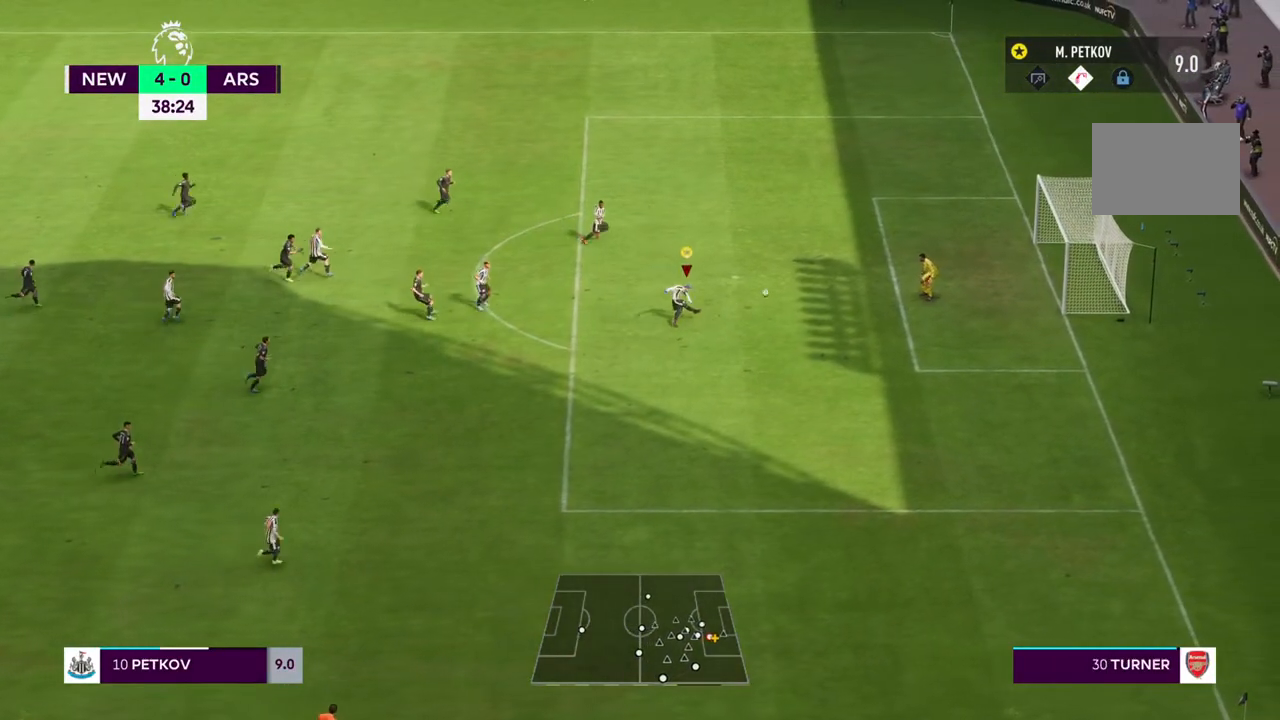
{"buttons": ["R2"], "left_stick": "center", "right_stick": "center", "events": [[367, "left_stick", "center"]]}
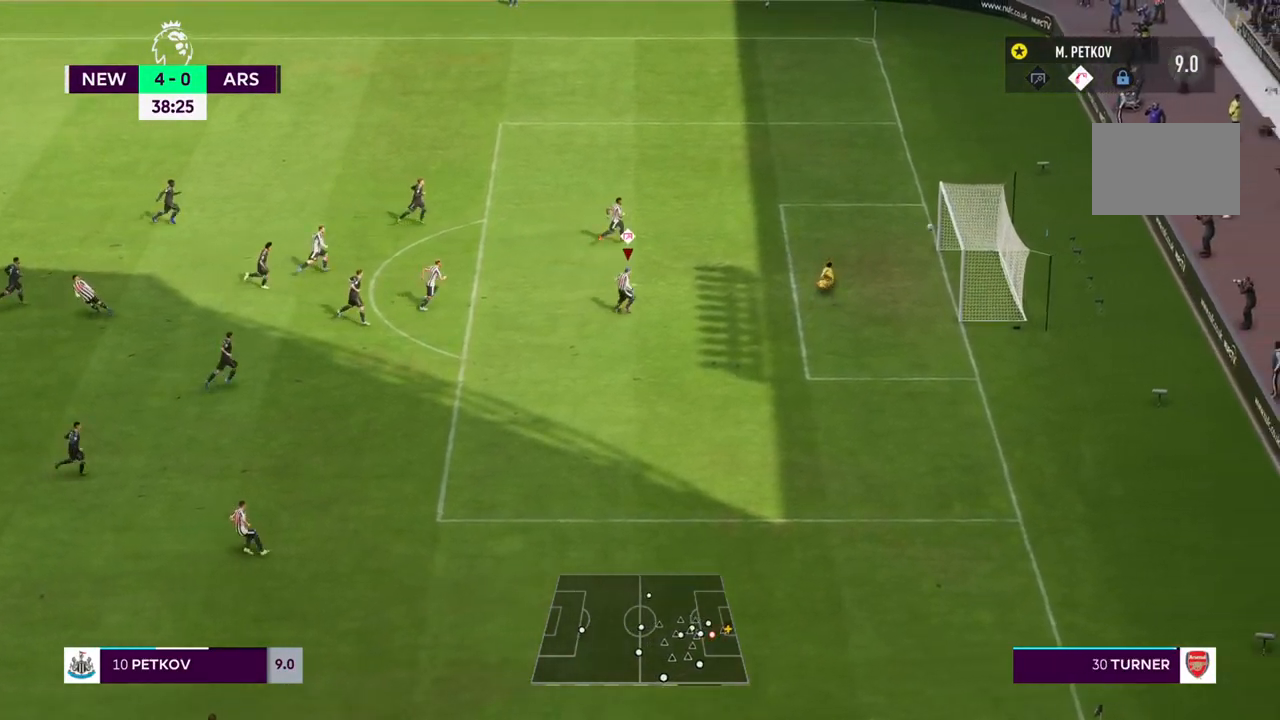
{"buttons": [], "left_stick": "down", "right_stick": "center", "events": [[67, "R2", "up"], [83, "left_stick", "down"]]}
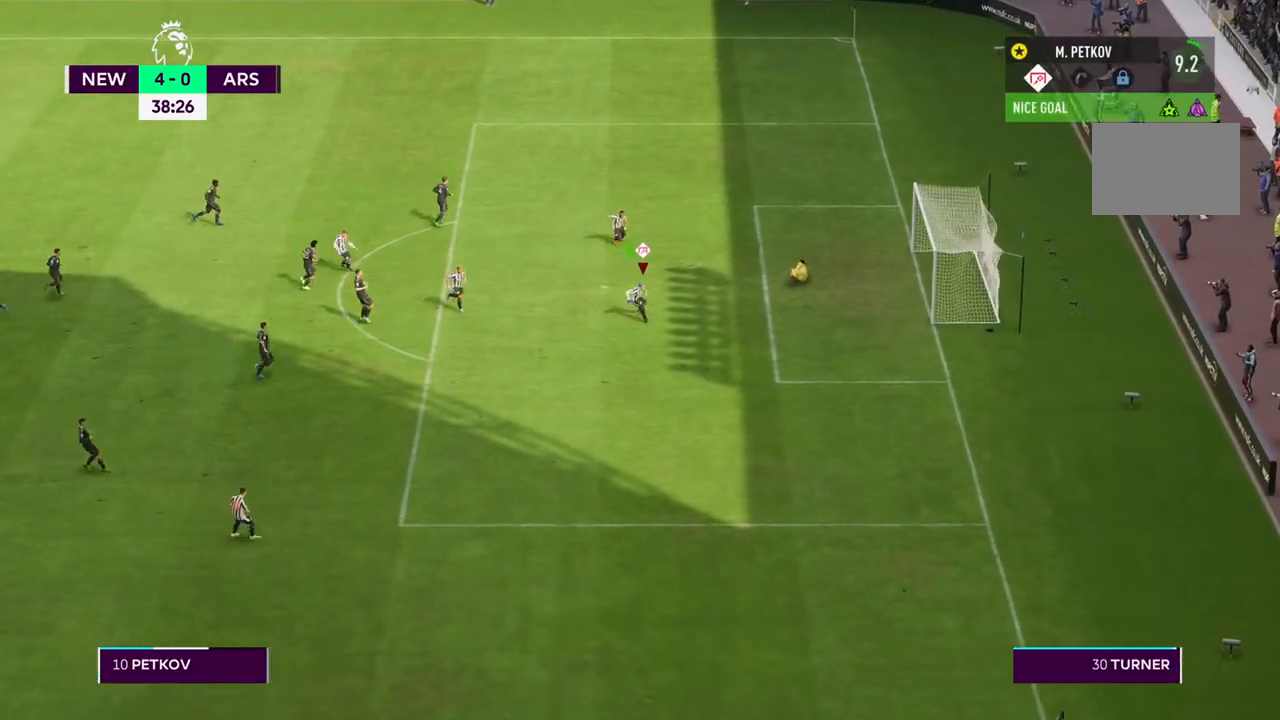
{"buttons": [], "left_stick": "down", "right_stick": "center", "events": []}